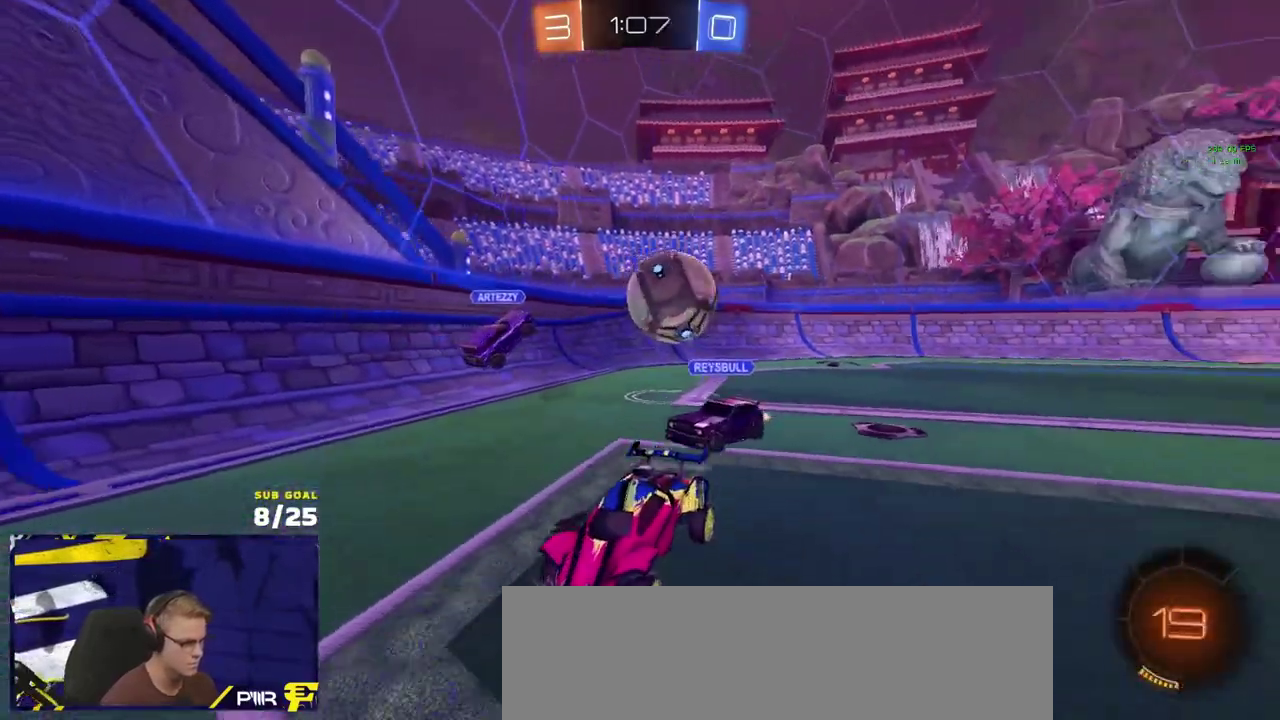
Gameplay with a controller (Xbox layout); each line is a JSON object with the inputs held at the frame after it. "events" lists button and stick changes between this image and that frame as [ms after this image, input, new state], when the widget could be followed in between.
{"buttons": ["L1", "R1"], "left_stick": "down", "right_stick": "center", "events": [[33, "Y", "down"], [50, "left_stick", "left"], [100, "Y", "up"], [133, "left_stick", "center"], [250, "R1", "down"], [267, "left_stick", "right"], [283, "A", "down"], [300, "R2", "up"], [367, "L1", "down"], [367, "left_stick", "up-left"], [483, "left_stick", "down"], [500, "A", "up"]]}
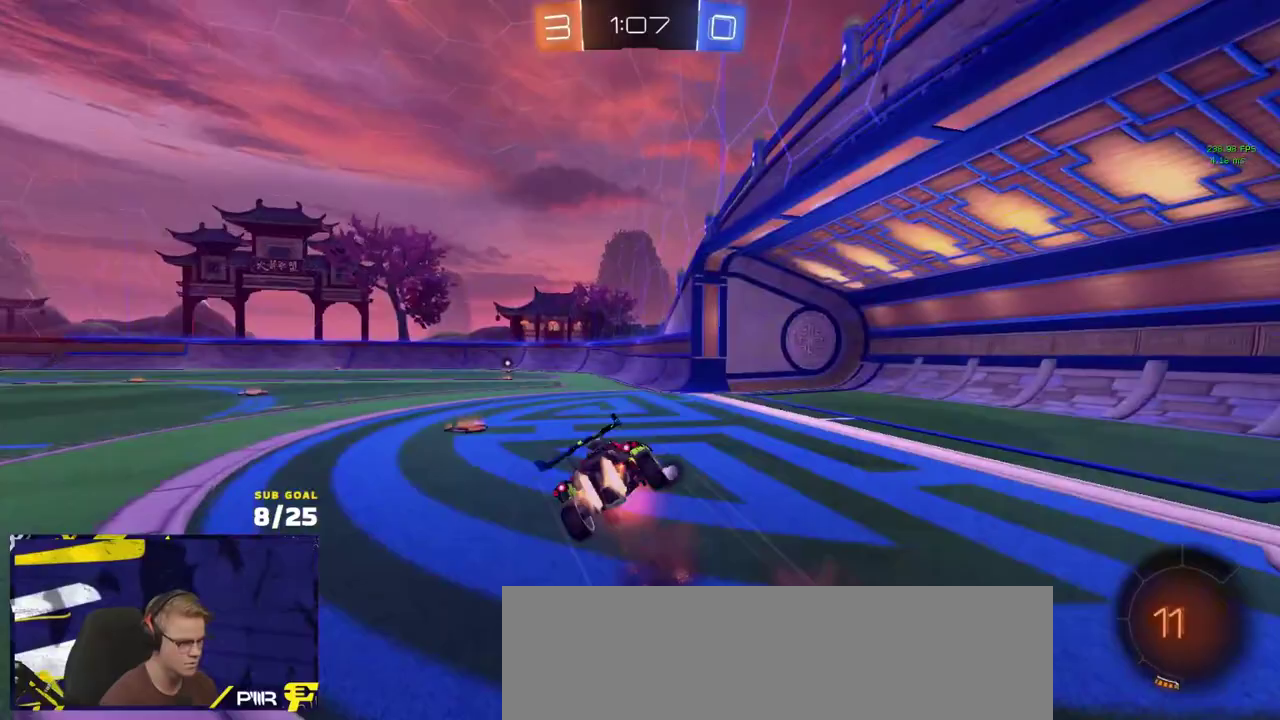
{"buttons": ["L1", "R1", "R2"], "left_stick": "down-left", "right_stick": "center", "events": [[83, "Y", "down"], [133, "R2", "down"], [167, "Y", "up"], [183, "R1", "up"], [217, "left_stick", "down-left"], [450, "R1", "down"]]}
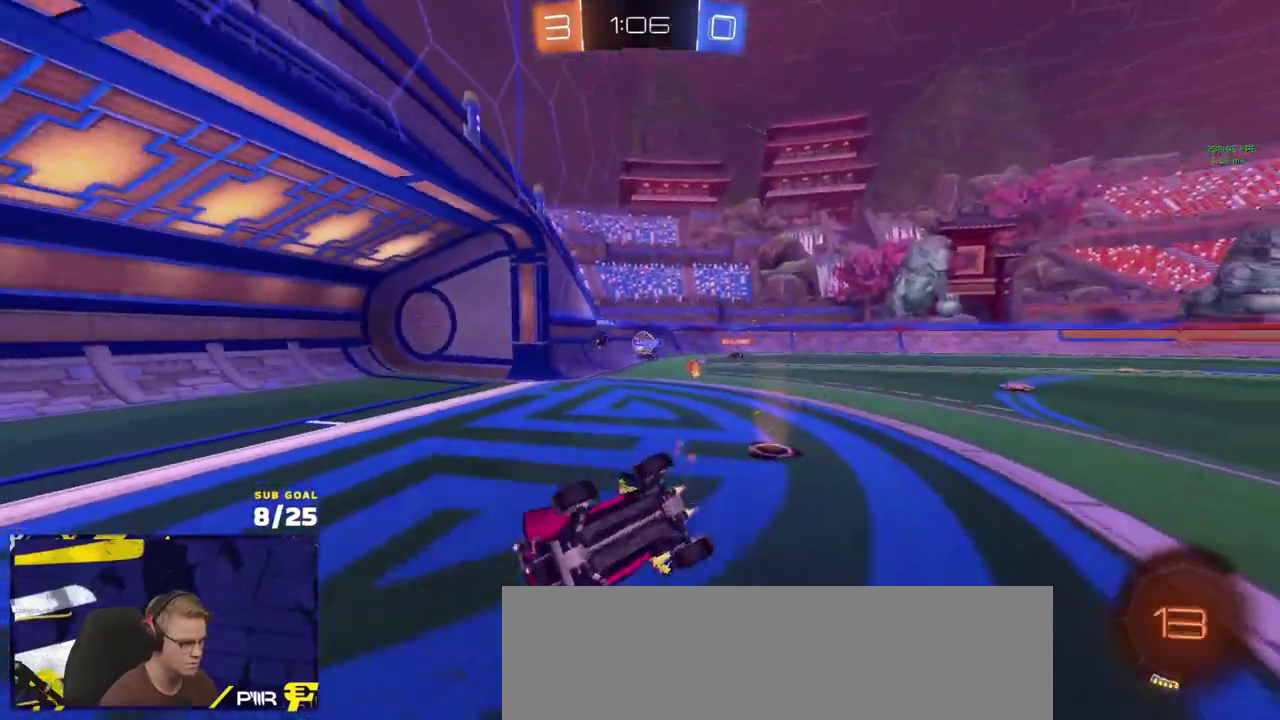
{"buttons": ["R2"], "left_stick": "center", "right_stick": "center", "events": [[17, "R1", "up"], [250, "L1", "up"], [383, "Y", "down"], [400, "left_stick", "center"], [467, "Y", "up"]]}
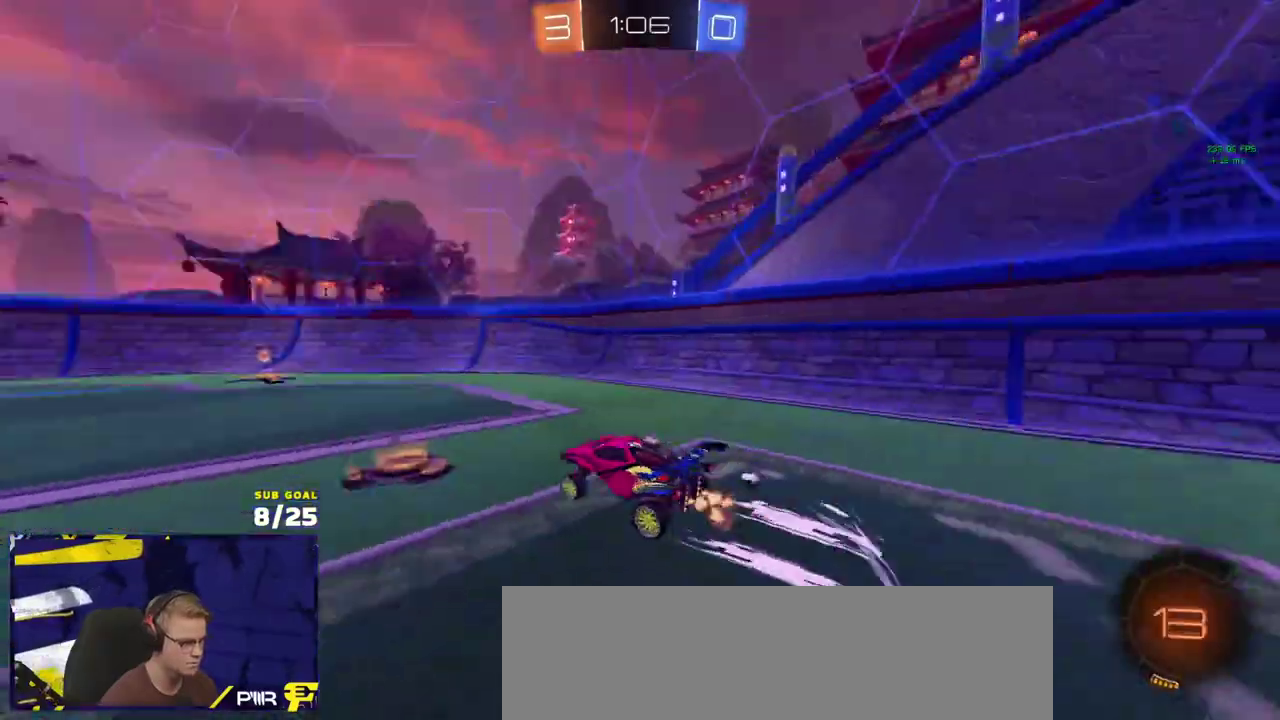
{"buttons": ["R1", "R2"], "left_stick": "left", "right_stick": "center", "events": [[33, "left_stick", "right"], [83, "R1", "down"], [133, "left_stick", "center"], [167, "R1", "up"], [267, "Y", "down"], [283, "R1", "down"], [283, "left_stick", "left"], [333, "Y", "up"], [400, "X", "down"], [483, "X", "up"]]}
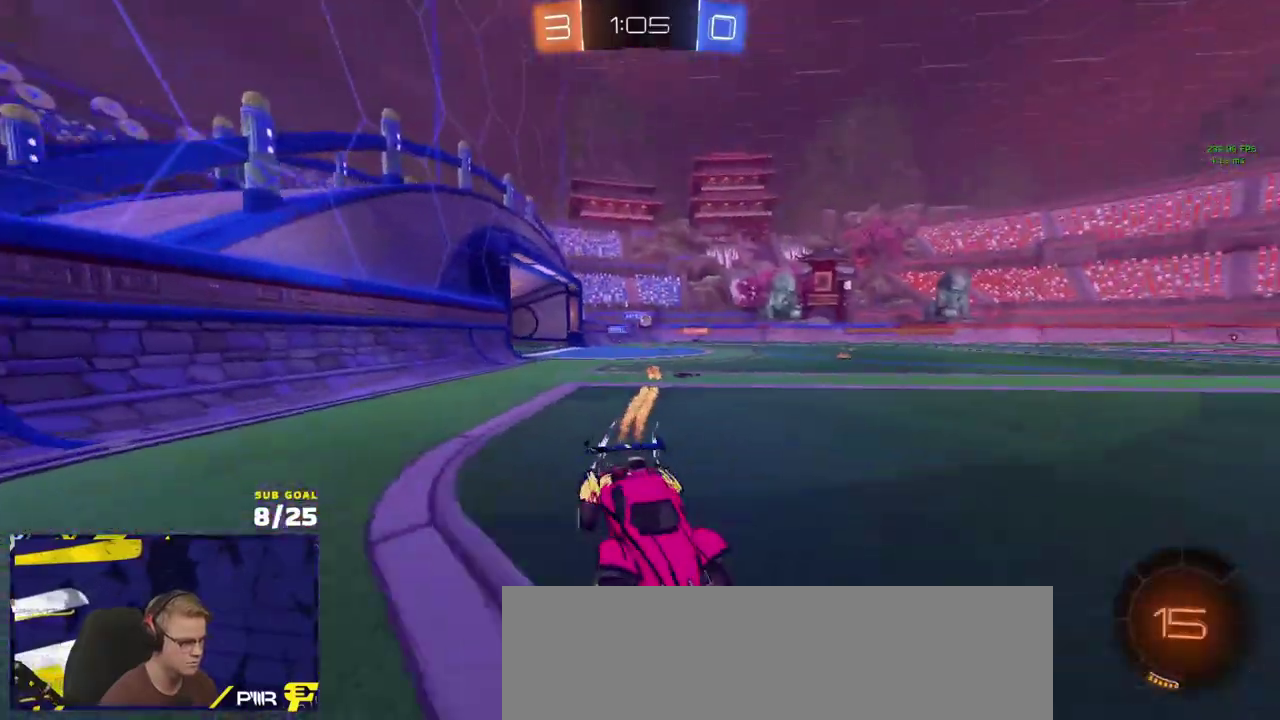
{"buttons": ["R2"], "left_stick": "left", "right_stick": "center", "events": [[167, "R1", "up"], [217, "R1", "down"], [317, "R1", "up"], [383, "R1", "down"], [467, "R1", "up"]]}
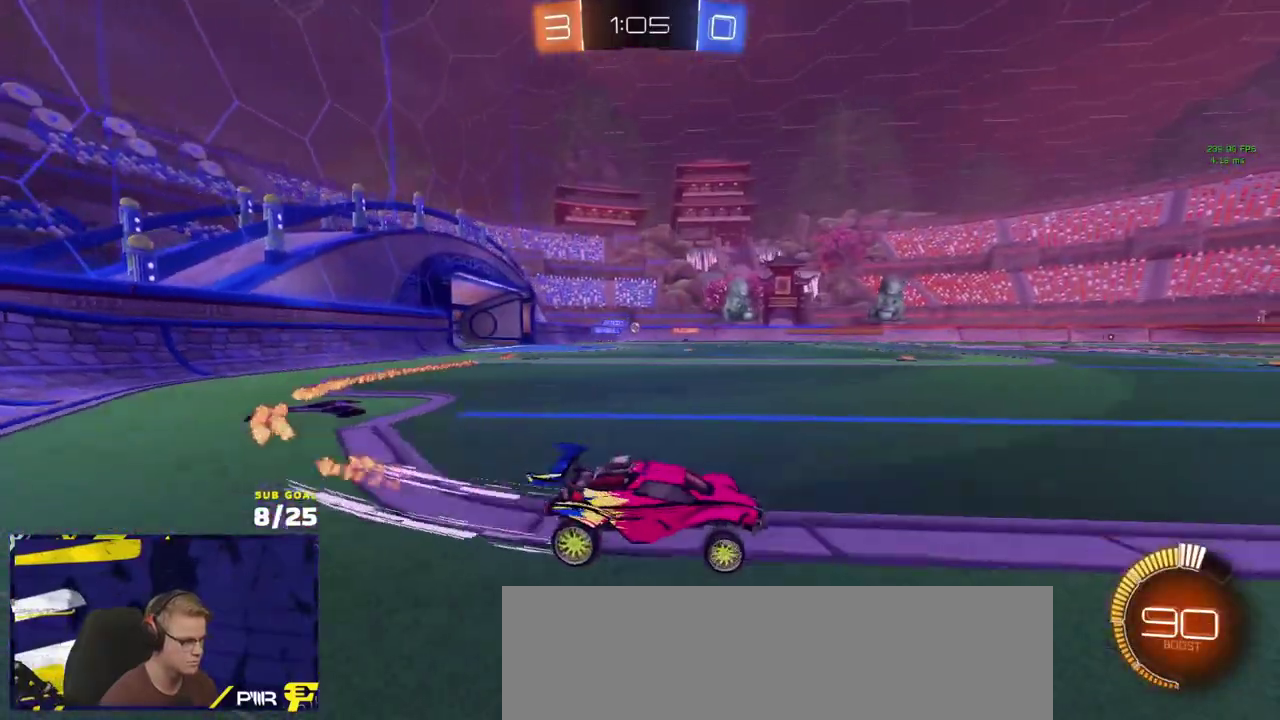
{"buttons": ["L1", "R2"], "left_stick": "down-left", "right_stick": "center", "events": [[167, "A", "down"], [183, "L1", "down"], [217, "left_stick", "up-left"], [300, "left_stick", "down-left"], [367, "A", "up"]]}
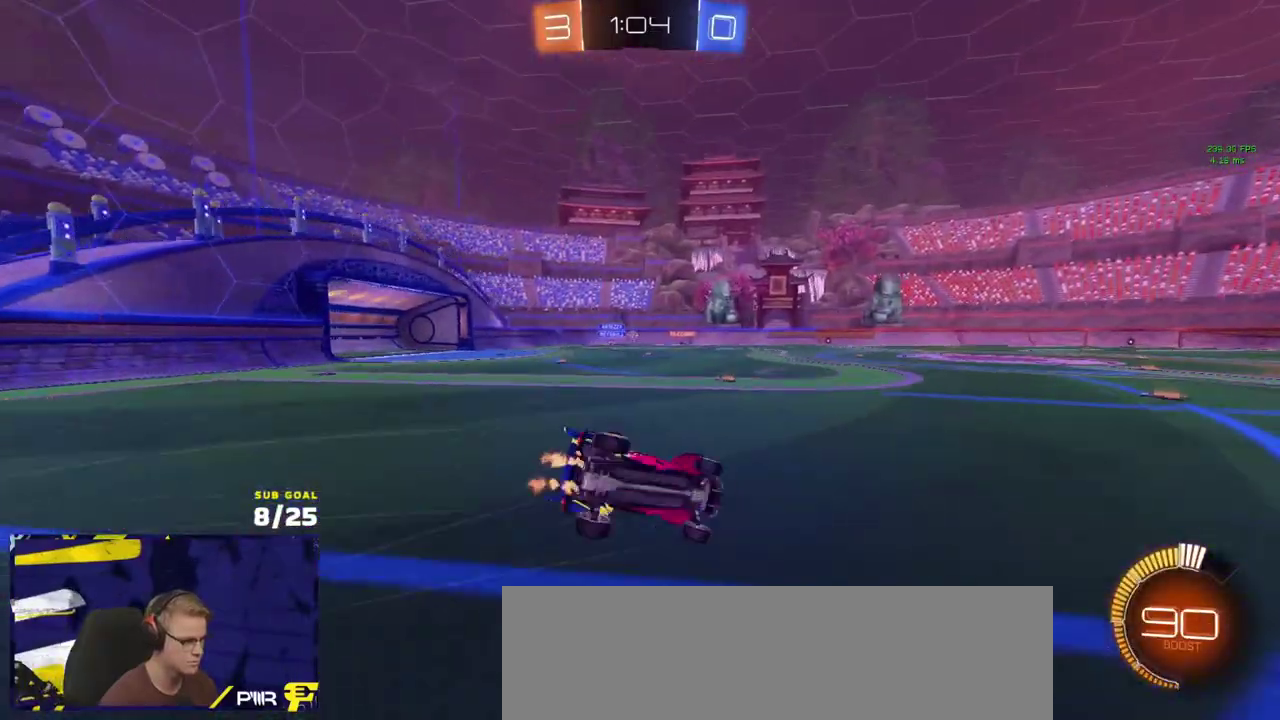
{"buttons": ["L1", "R2"], "left_stick": "down-left", "right_stick": "center", "events": [[83, "Y", "down"], [150, "Y", "up"], [217, "Y", "down"], [317, "Y", "up"]]}
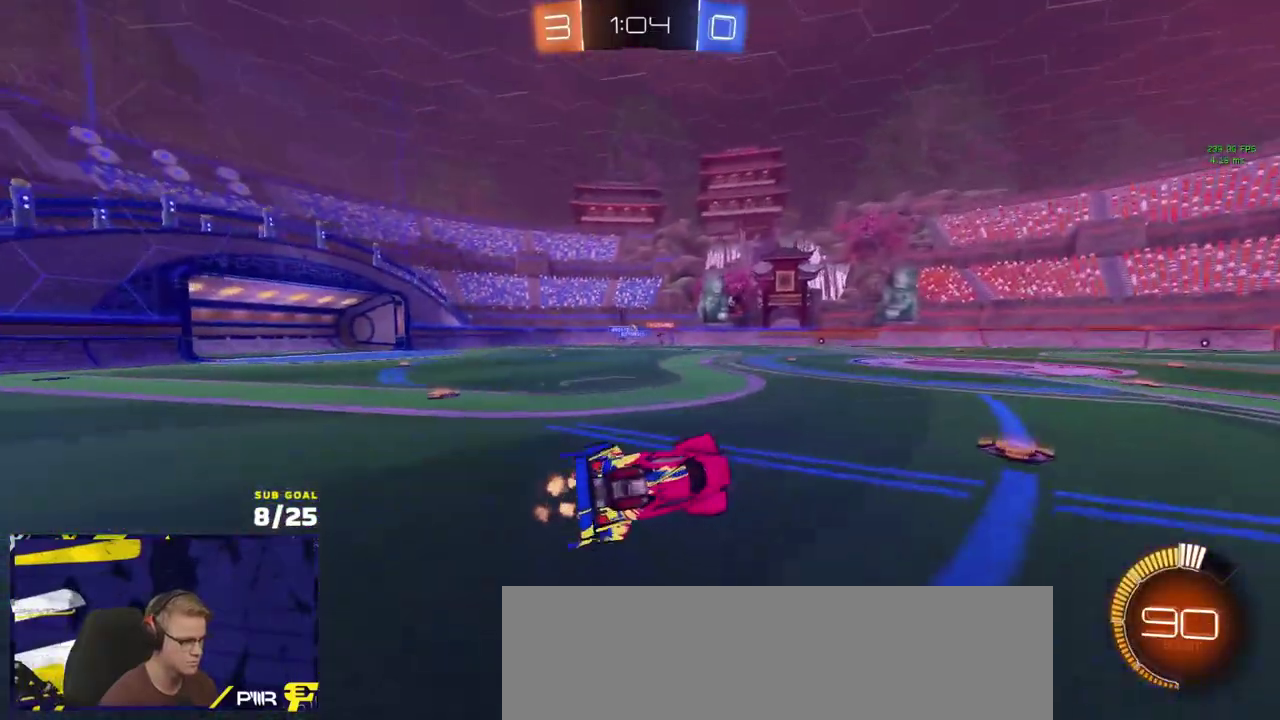
{"buttons": ["R2"], "left_stick": "left", "right_stick": "center", "events": [[133, "L1", "up"], [250, "left_stick", "center"], [433, "left_stick", "left"]]}
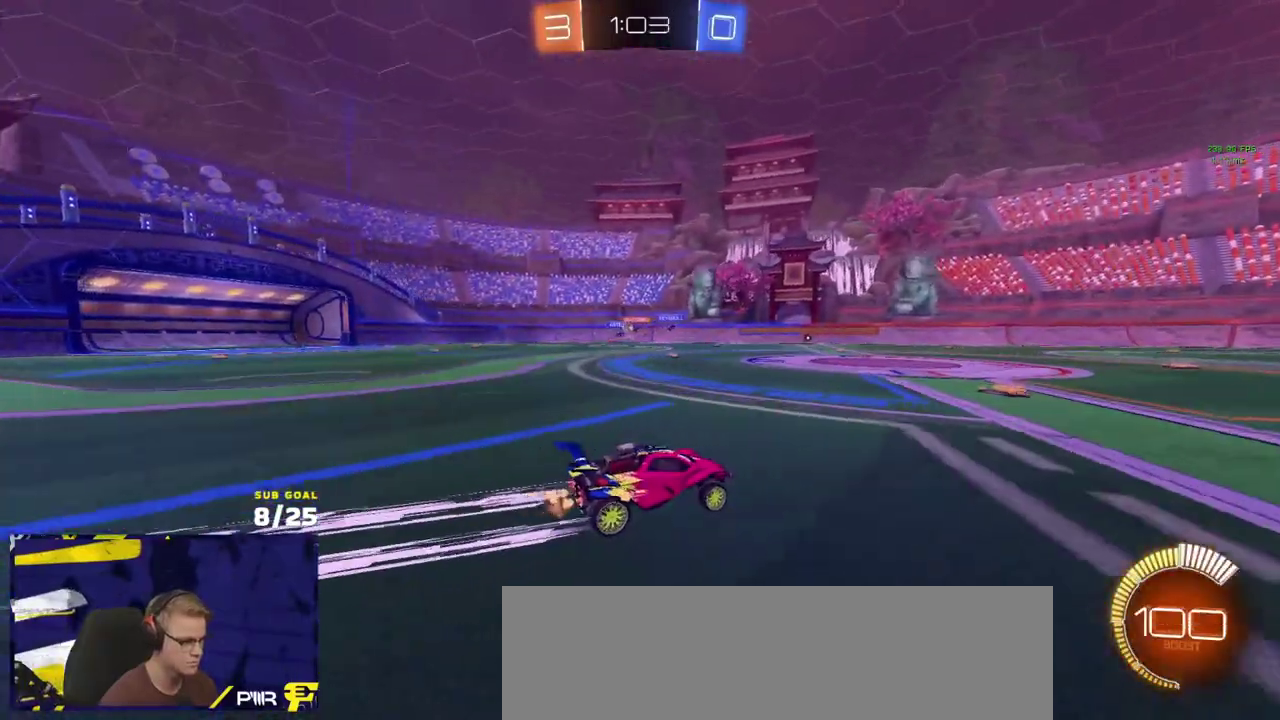
{"buttons": ["R1", "R2"], "left_stick": "left", "right_stick": "center", "events": [[83, "X", "down"], [183, "X", "up"], [300, "R1", "down"]]}
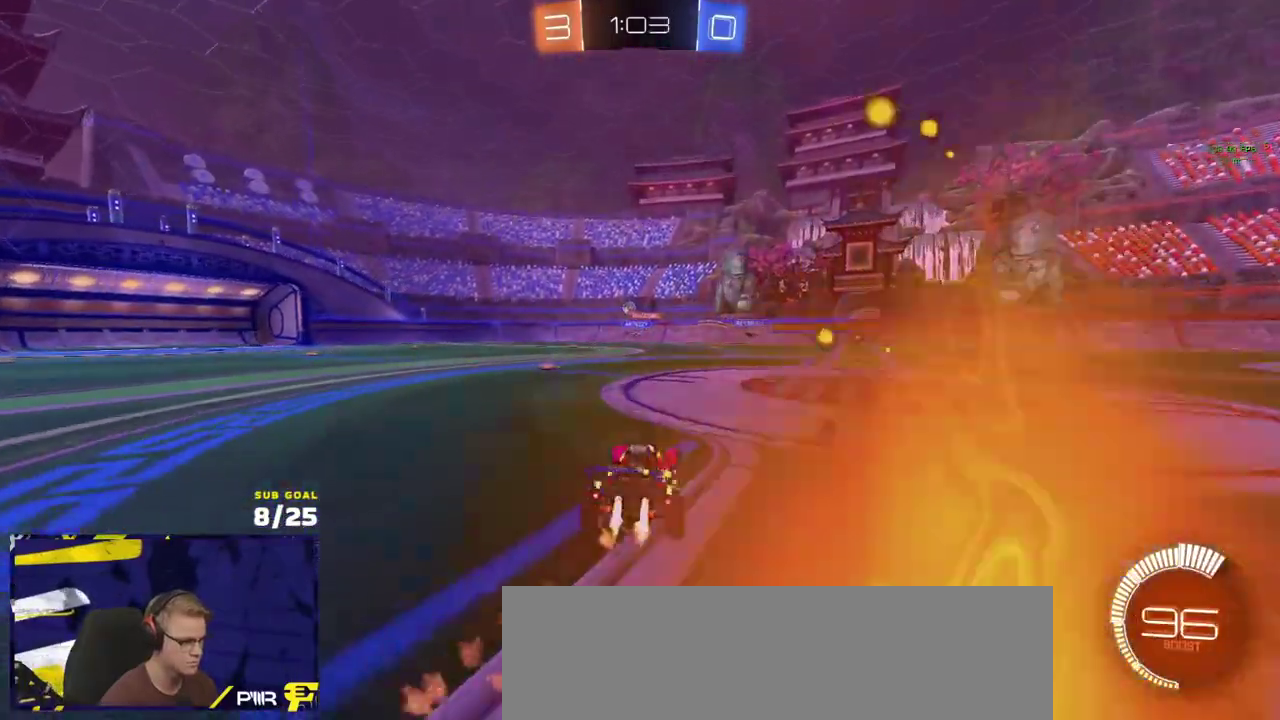
{"buttons": ["R2"], "left_stick": "right", "right_stick": "center", "events": [[217, "R1", "up"], [250, "left_stick", "right"], [350, "A", "down"], [400, "A", "up"]]}
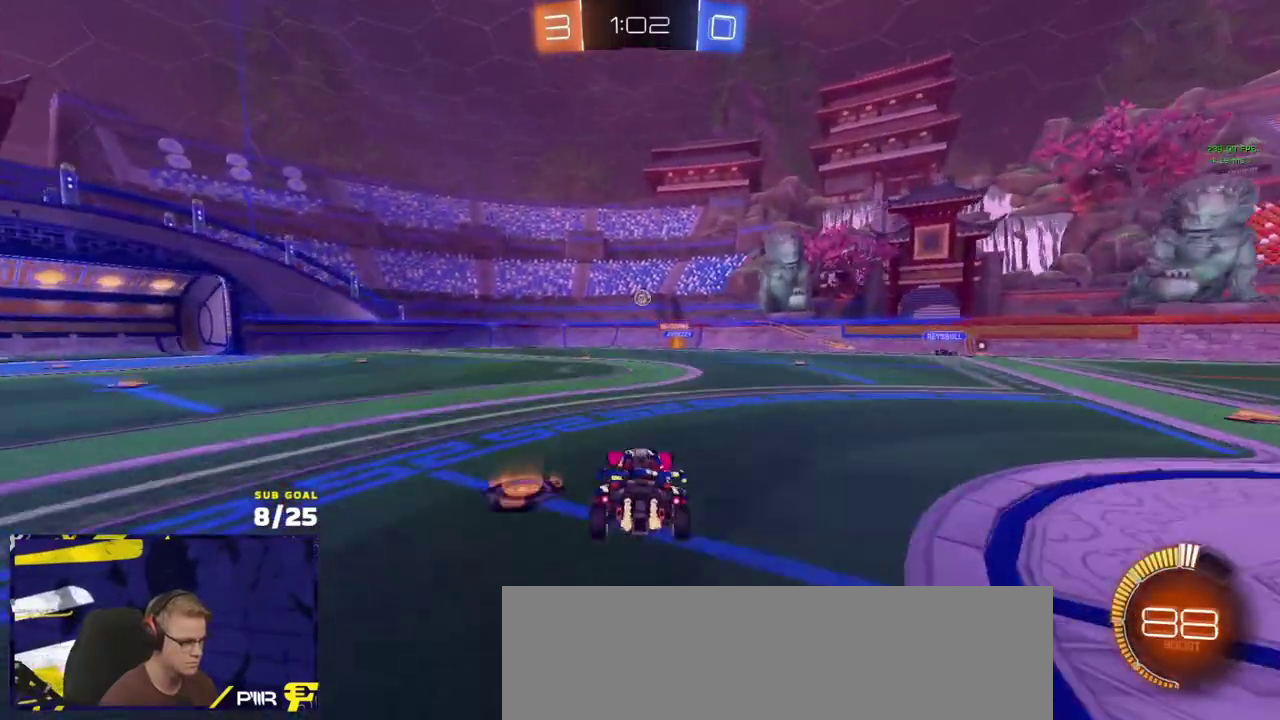
{"buttons": ["X"], "left_stick": "right", "right_stick": "center", "events": [[233, "left_stick", "up-right"], [333, "R2", "up"], [350, "left_stick", "right"], [483, "X", "down"]]}
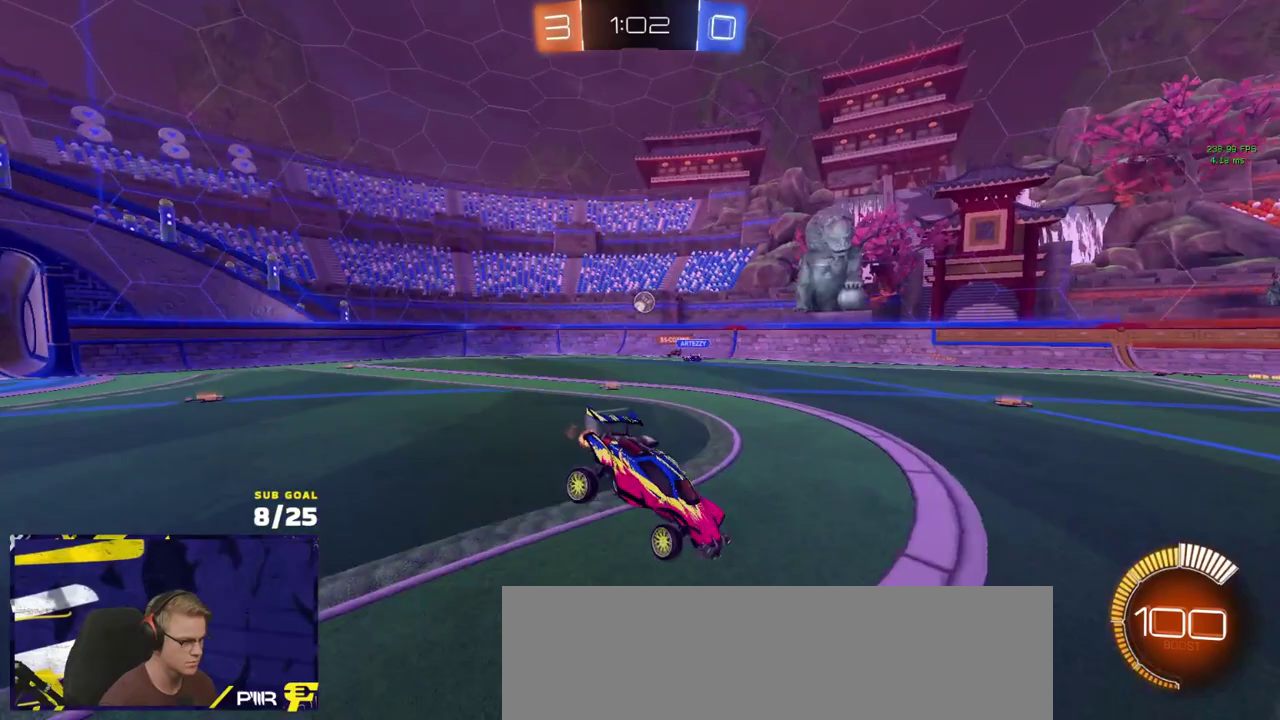
{"buttons": ["X", "R1", "R2"], "left_stick": "down", "right_stick": "center", "events": [[33, "R2", "down"], [50, "R1", "down"], [133, "R1", "up"], [217, "R1", "down"], [217, "left_stick", "down-right"], [317, "A", "down"], [317, "left_stick", "up-right"], [433, "A", "up"], [450, "left_stick", "down"]]}
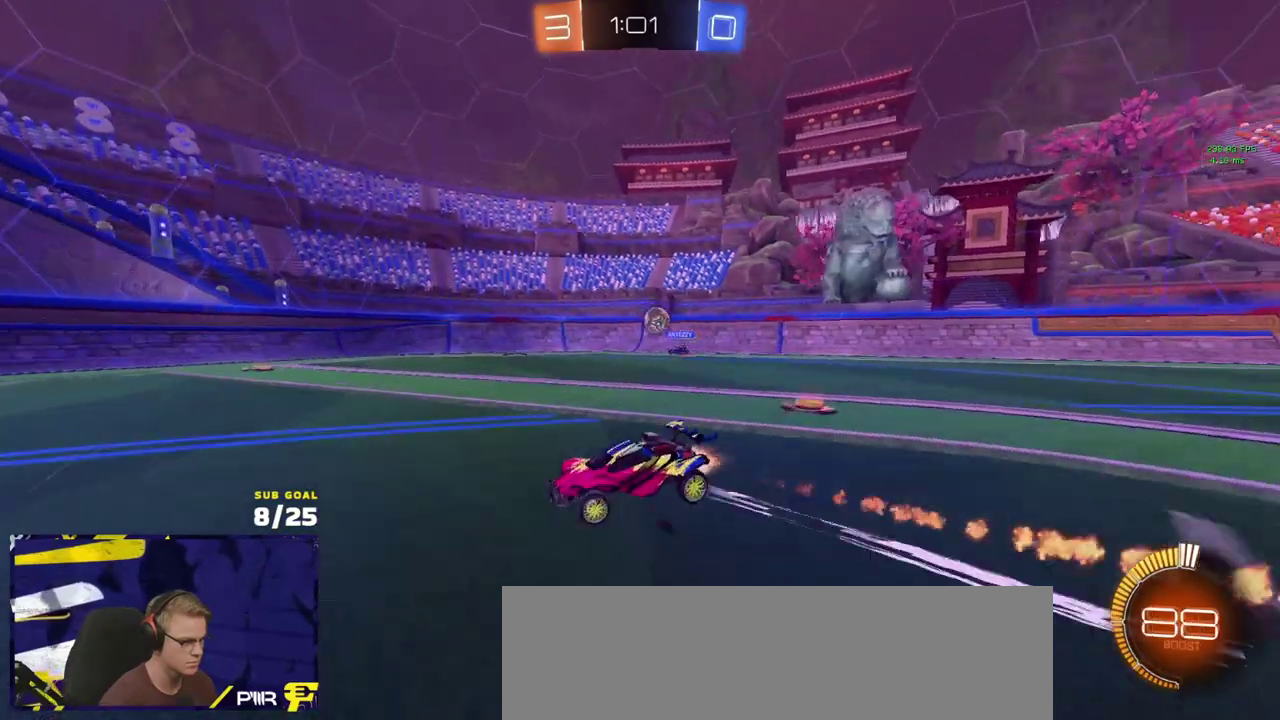
{"buttons": ["R2"], "left_stick": "left", "right_stick": "center", "events": [[17, "R2", "up"], [200, "R2", "down"], [200, "X", "up"], [250, "left_stick", "center"], [283, "R1", "up"], [400, "left_stick", "left"]]}
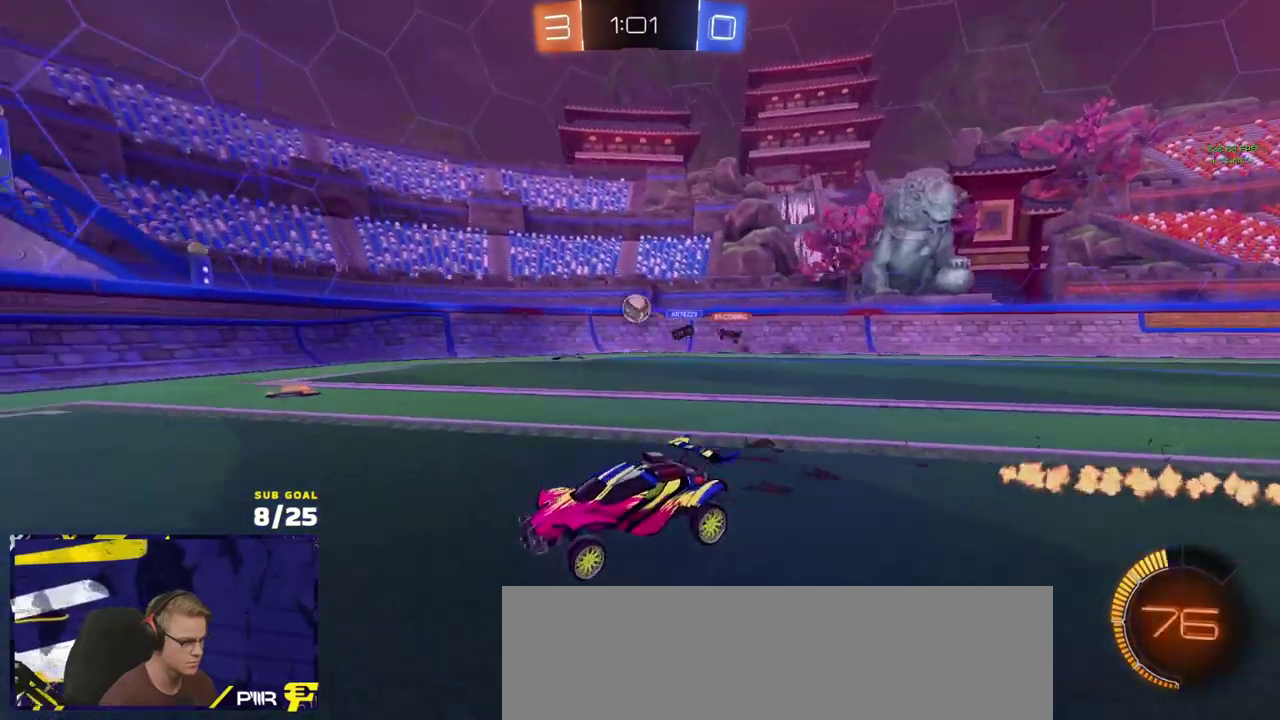
{"buttons": ["R2"], "left_stick": "center", "right_stick": "up-right", "events": [[233, "left_stick", "up-left"], [383, "right_stick", "up-right"], [417, "left_stick", "center"]]}
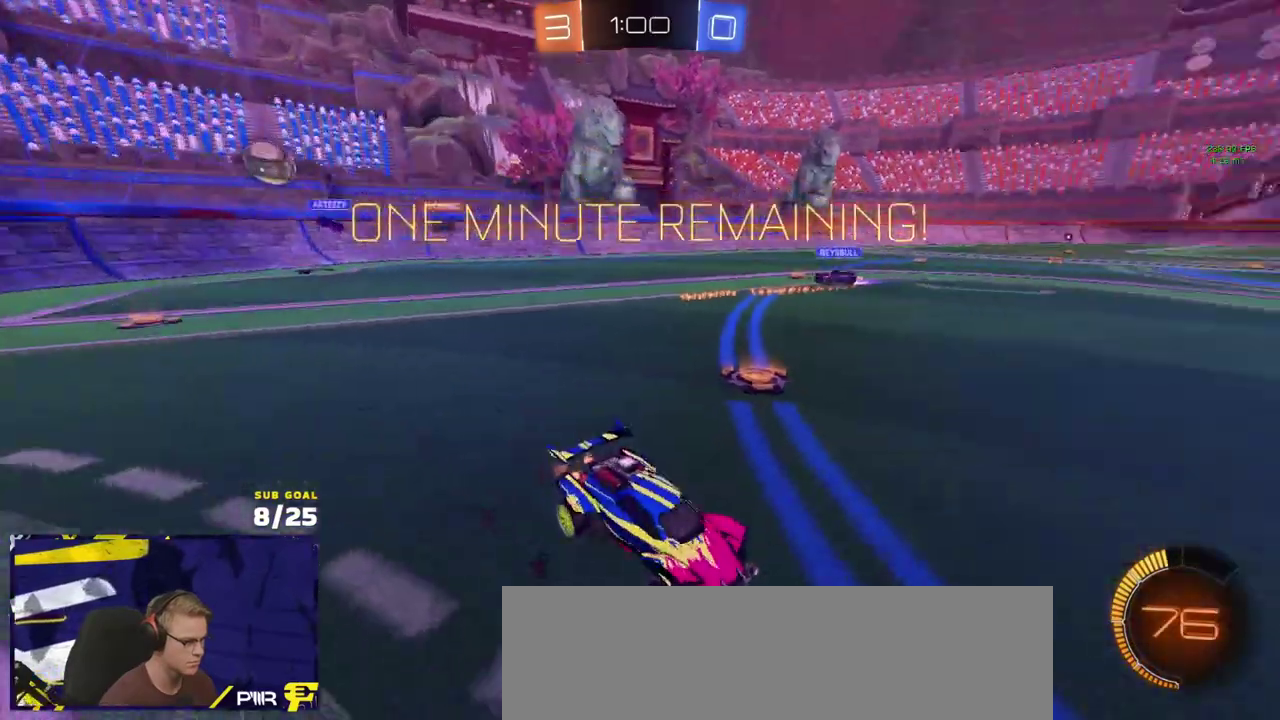
{"buttons": ["R2"], "left_stick": "left", "right_stick": "center", "events": [[50, "right_stick", "right"], [350, "left_stick", "left"], [417, "right_stick", "center"]]}
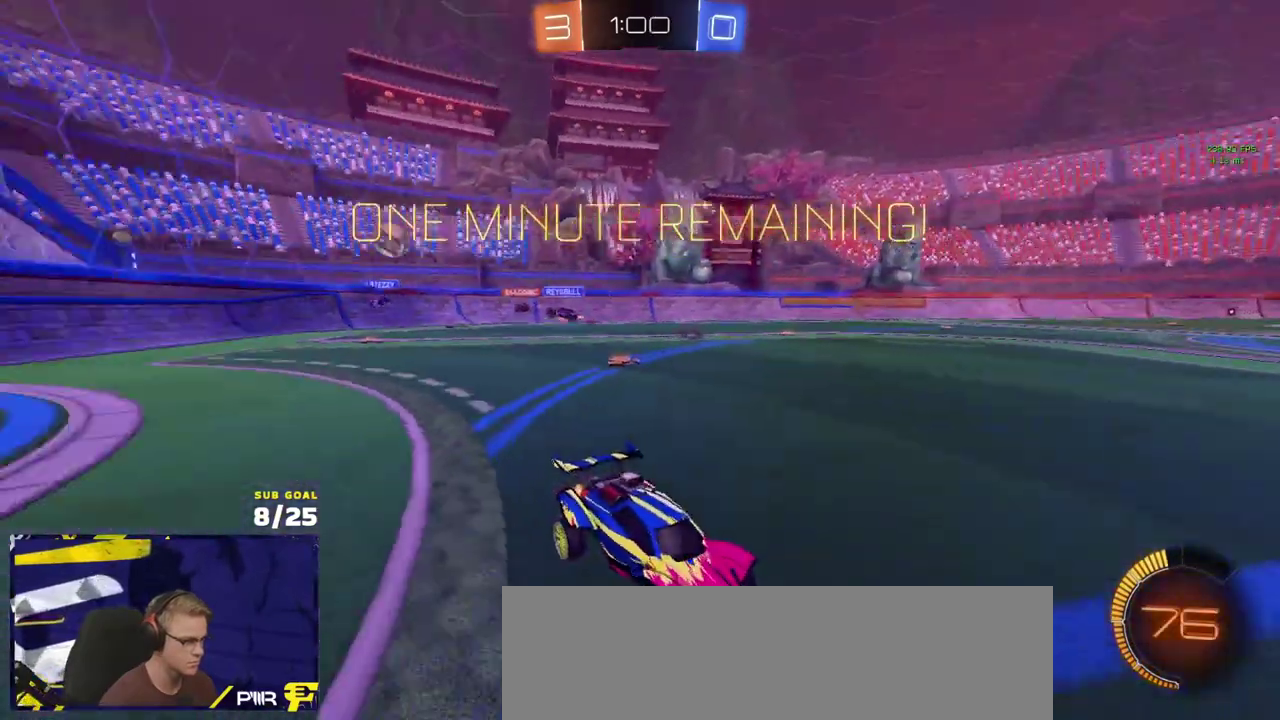
{"buttons": ["R2"], "left_stick": "left", "right_stick": "center", "events": [[33, "X", "down"], [133, "X", "up"], [200, "X", "down"], [283, "X", "up"], [417, "X", "down"], [467, "X", "up"]]}
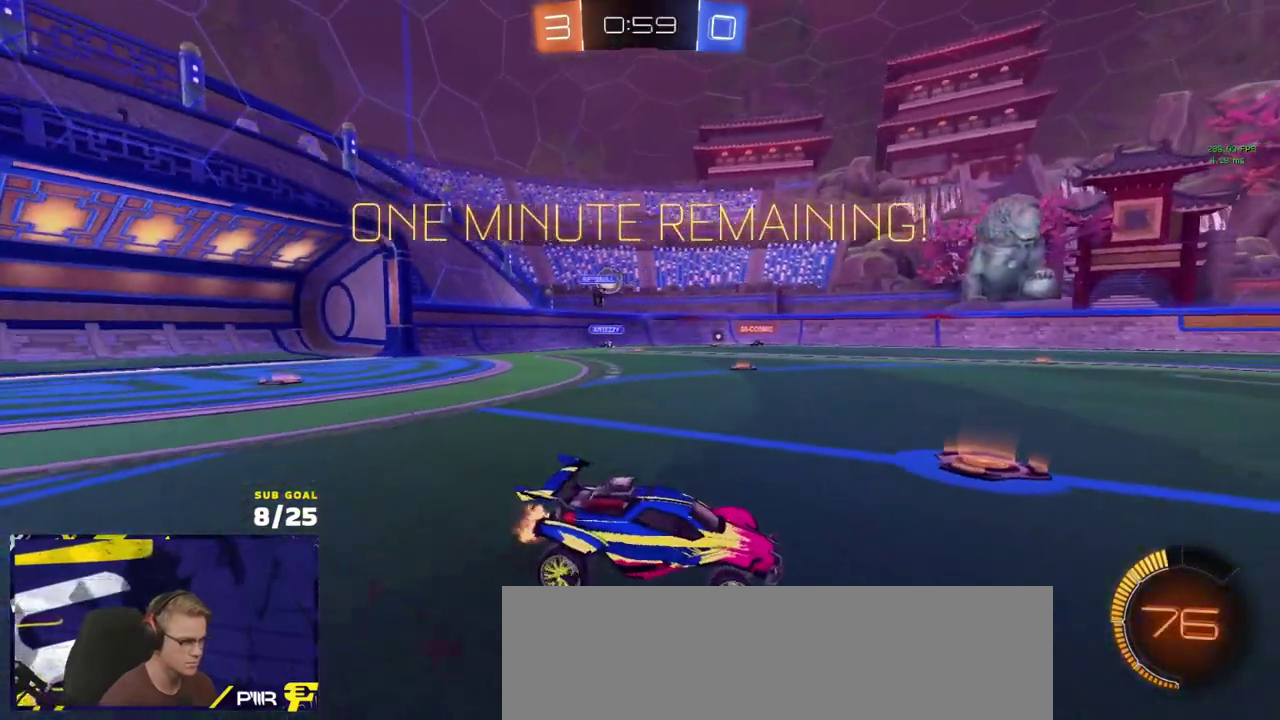
{"buttons": ["R2"], "left_stick": "right", "right_stick": "center", "events": [[350, "left_stick", "right"]]}
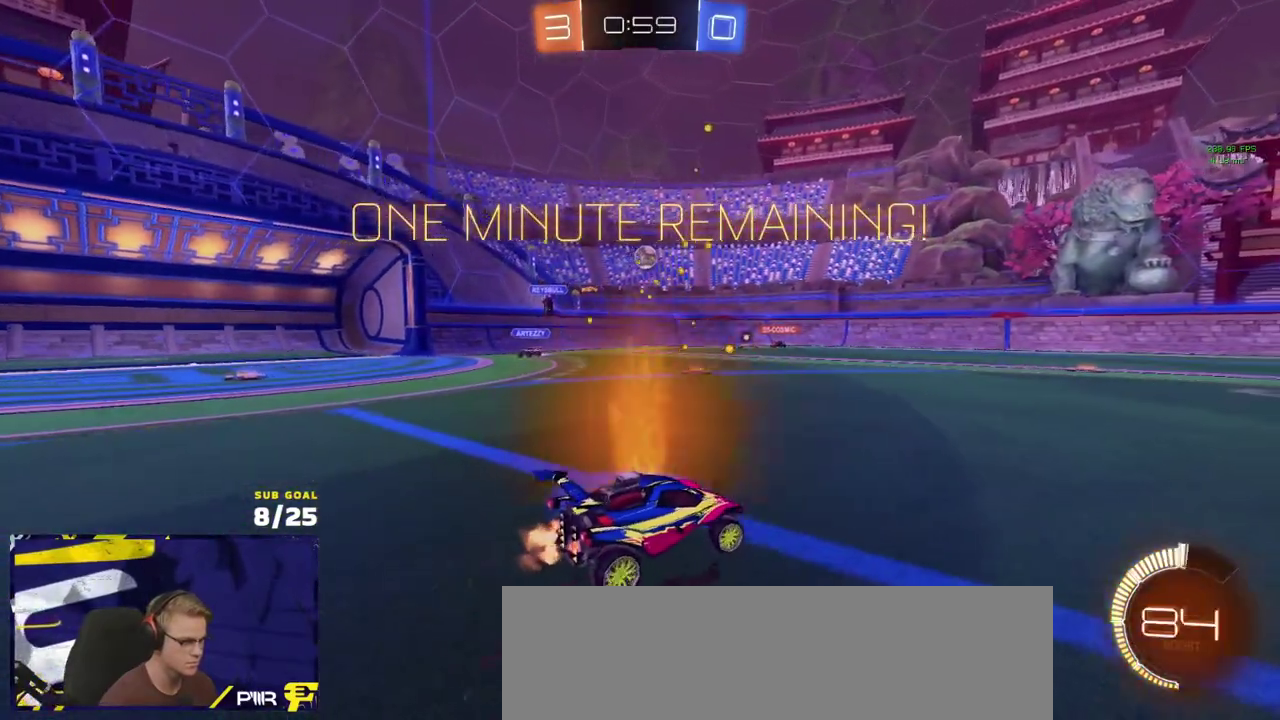
{"buttons": ["R2"], "left_stick": "left", "right_stick": "center", "events": [[117, "left_stick", "center"], [467, "left_stick", "left"]]}
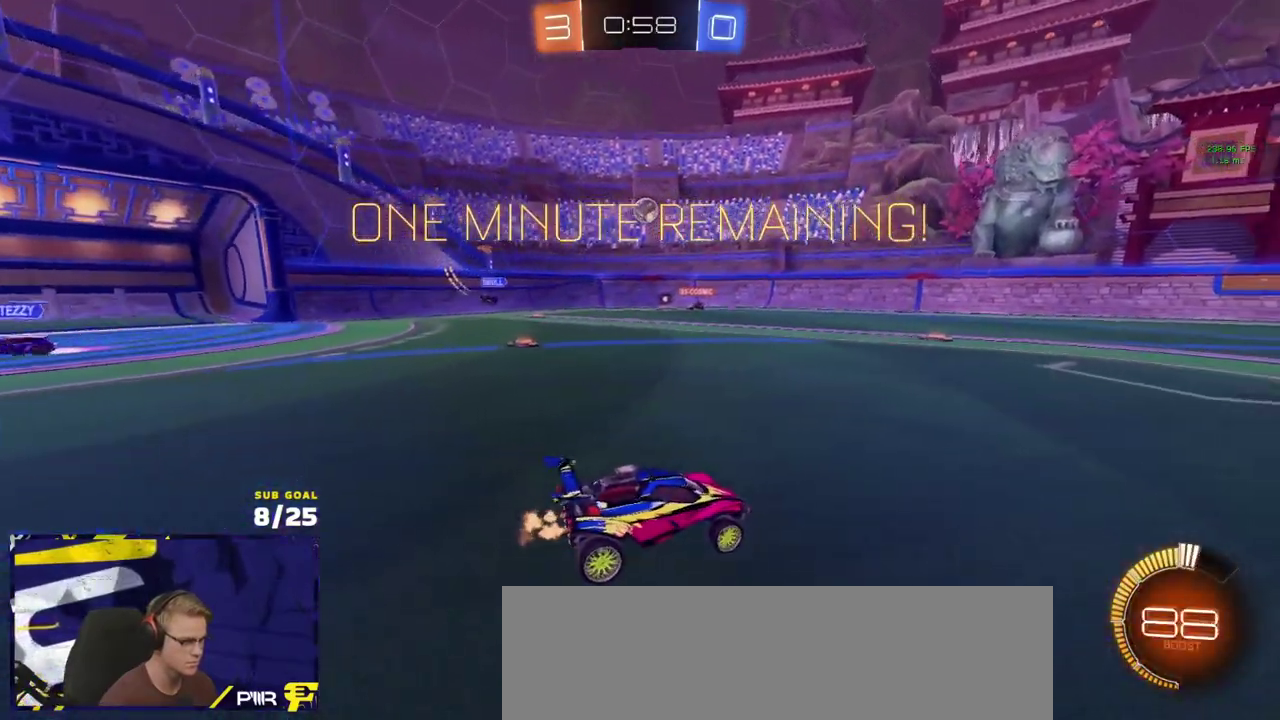
{"buttons": ["R1", "R2"], "left_stick": "up-right", "right_stick": "center", "events": [[33, "R1", "down"], [300, "left_stick", "up-left"], [367, "left_stick", "up-right"]]}
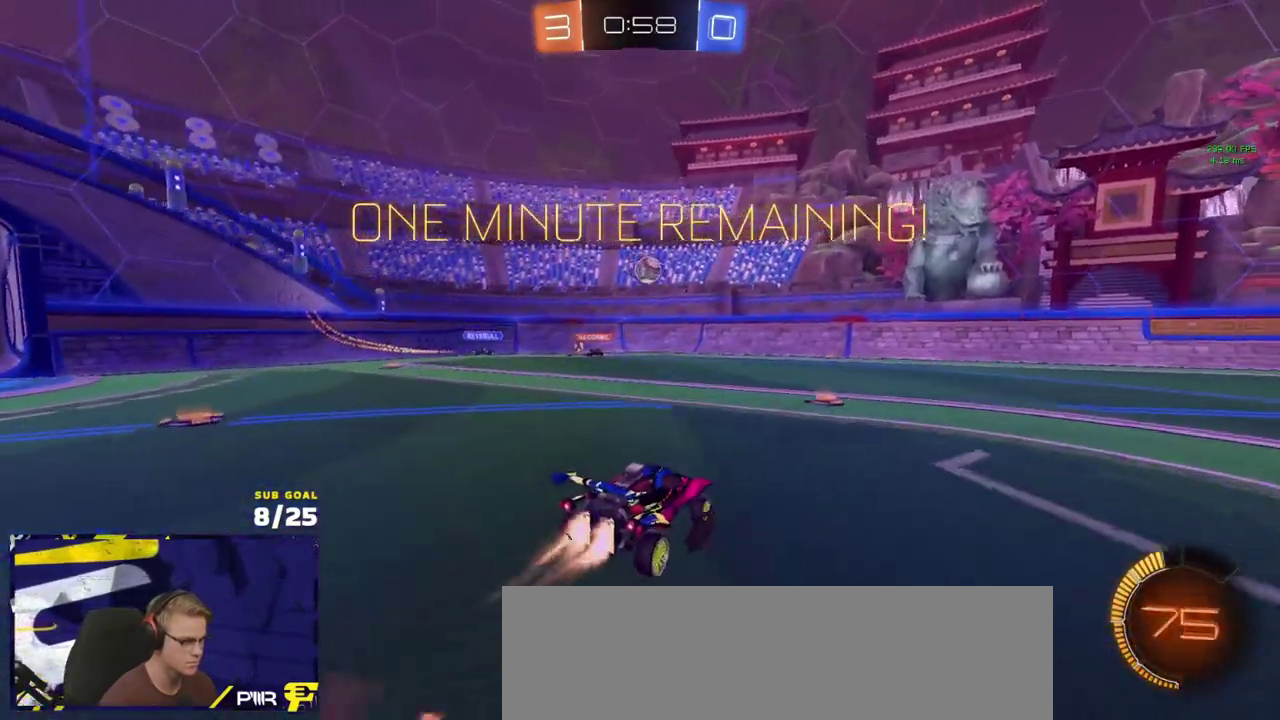
{"buttons": ["L1", "R1", "R2"], "left_stick": "right", "right_stick": "center", "events": [[50, "left_stick", "right"], [100, "L1", "down"], [133, "left_stick", "down-left"], [400, "left_stick", "right"]]}
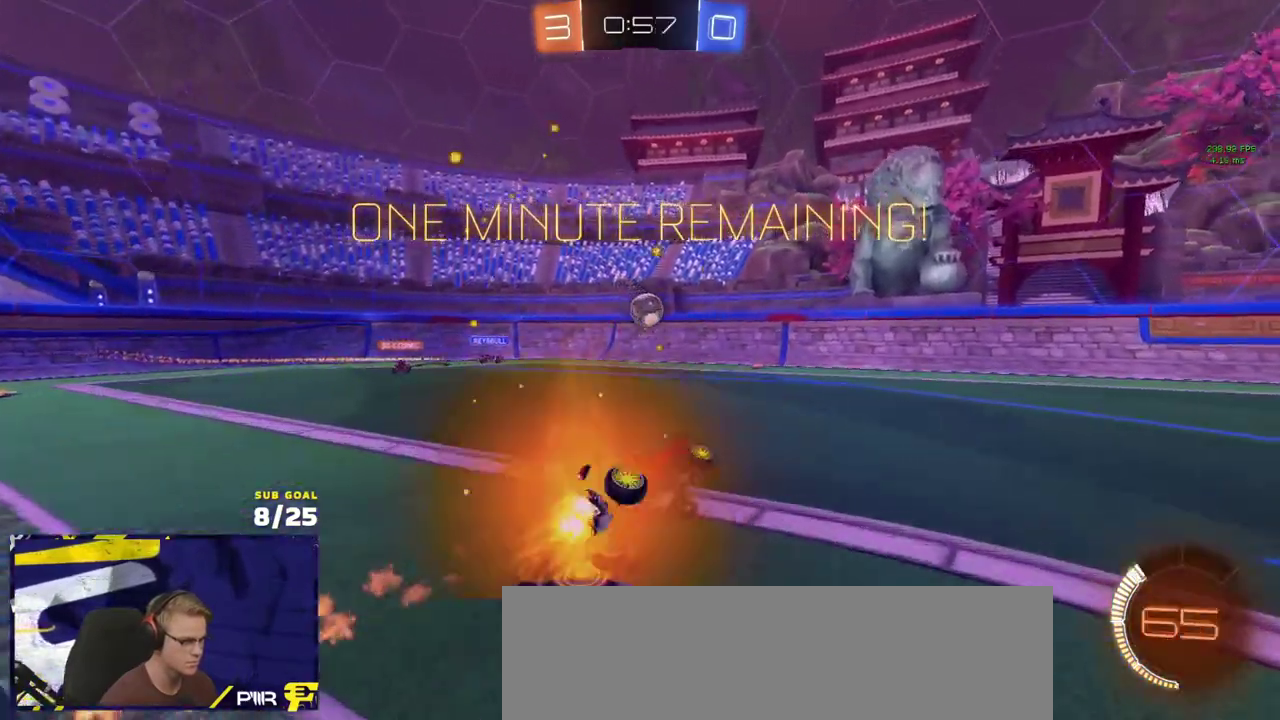
{"buttons": ["R2"], "left_stick": "right", "right_stick": "center", "events": [[67, "R1", "up"], [83, "left_stick", "up-right"], [117, "A", "down"], [117, "L1", "up"], [167, "A", "up"], [250, "left_stick", "right"], [383, "left_stick", "center"], [433, "left_stick", "right"]]}
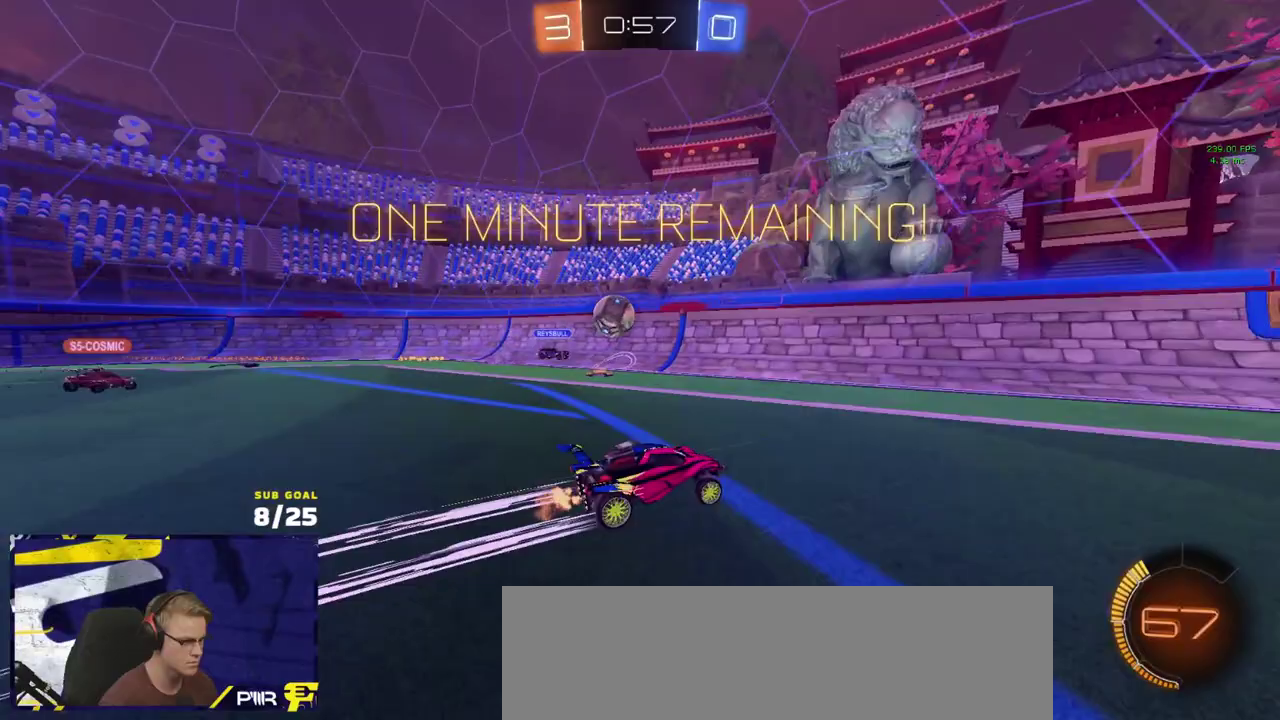
{"buttons": ["Y", "R2", "L3"], "left_stick": "down", "right_stick": "center"}
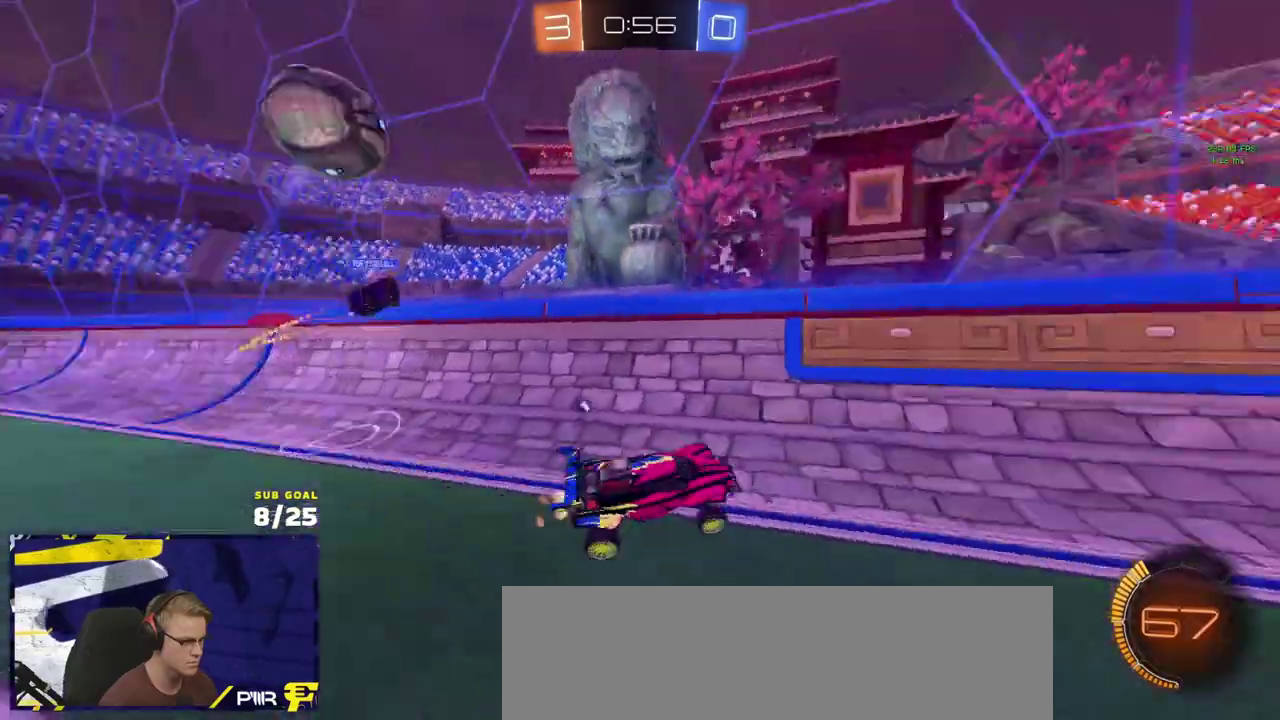
{"buttons": ["A", "R1", "R2"], "left_stick": "down-right", "right_stick": "center"}
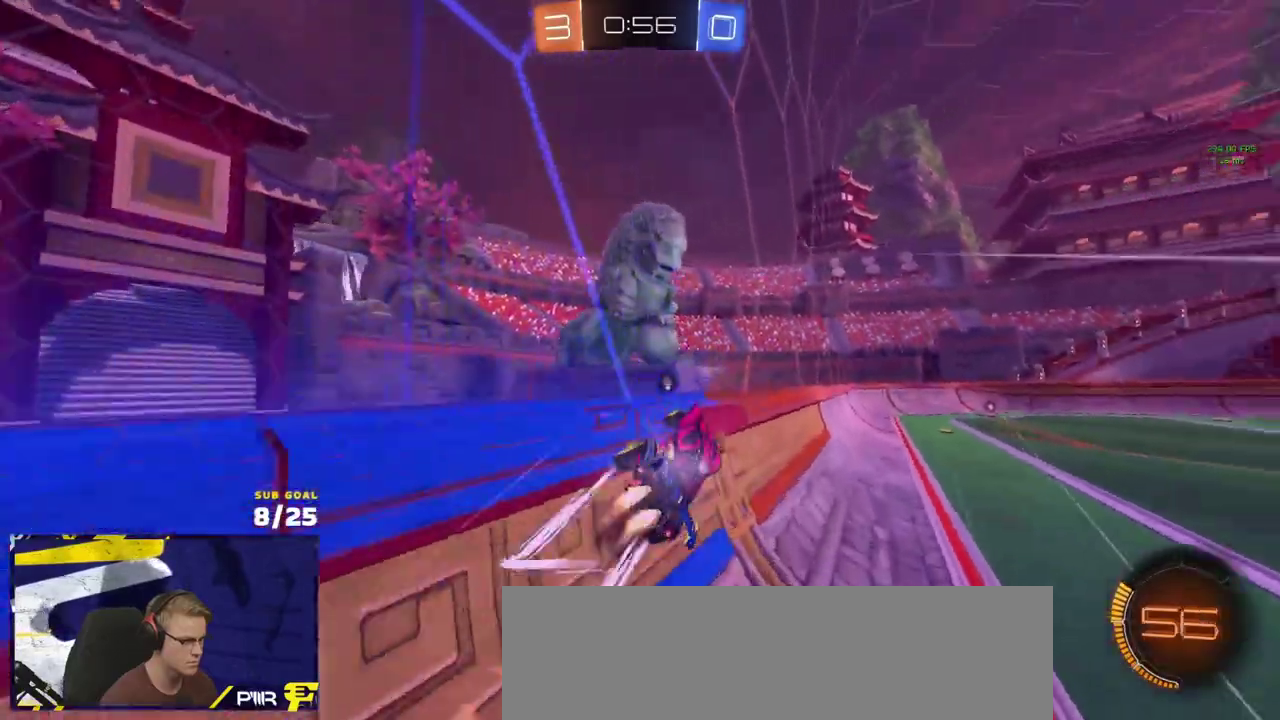
{"buttons": ["R2"], "left_stick": "right", "right_stick": "center", "events": [[50, "A", "up"], [117, "Y", "down"], [217, "R1", "up"], [217, "Y", "up"], [283, "left_stick", "right"]]}
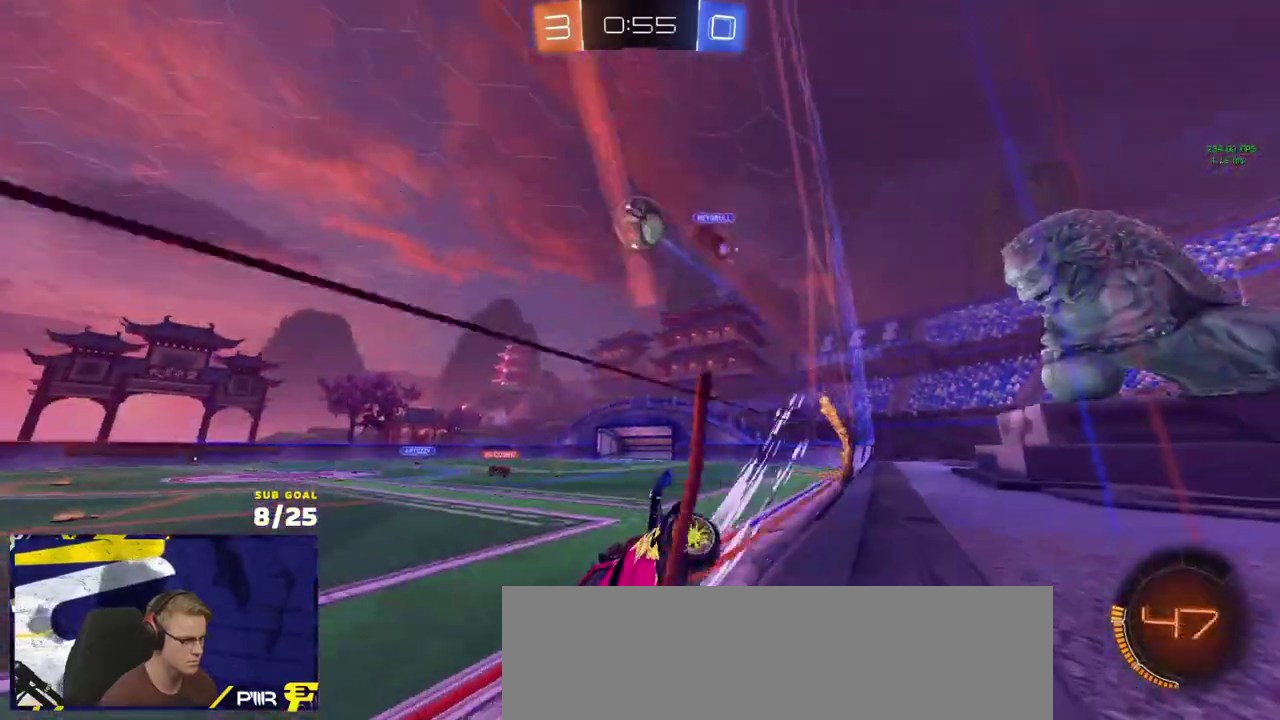
{"buttons": ["R2"], "left_stick": "left", "right_stick": "center", "events": [[67, "left_stick", "center"], [100, "R1", "down"], [150, "left_stick", "right"], [317, "R1", "up"], [317, "left_stick", "center"], [433, "left_stick", "left"]]}
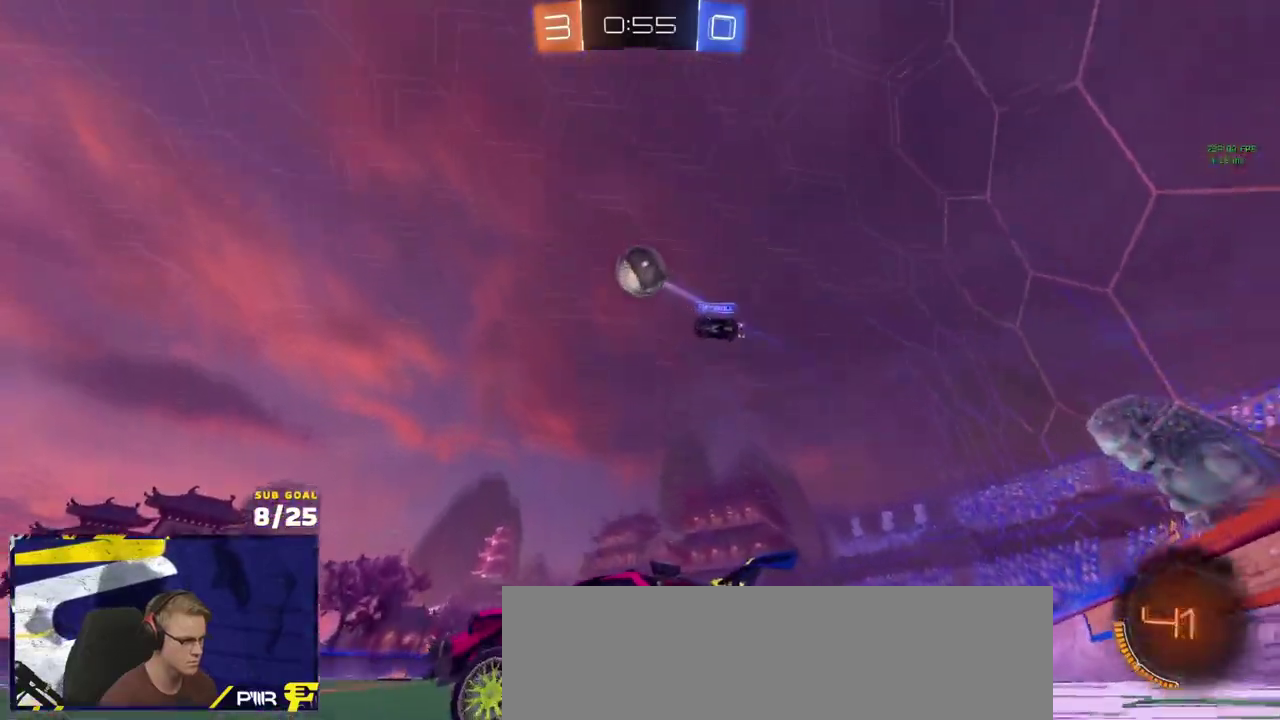
{"buttons": ["R1", "R2", "L3"], "left_stick": "down", "right_stick": "center", "events": [[117, "A", "down"], [117, "left_stick", "down-left"], [283, "A", "up"], [333, "A", "down"], [383, "L3", "down"], [417, "left_stick", "down"], [467, "R1", "down"], [500, "A", "up"]]}
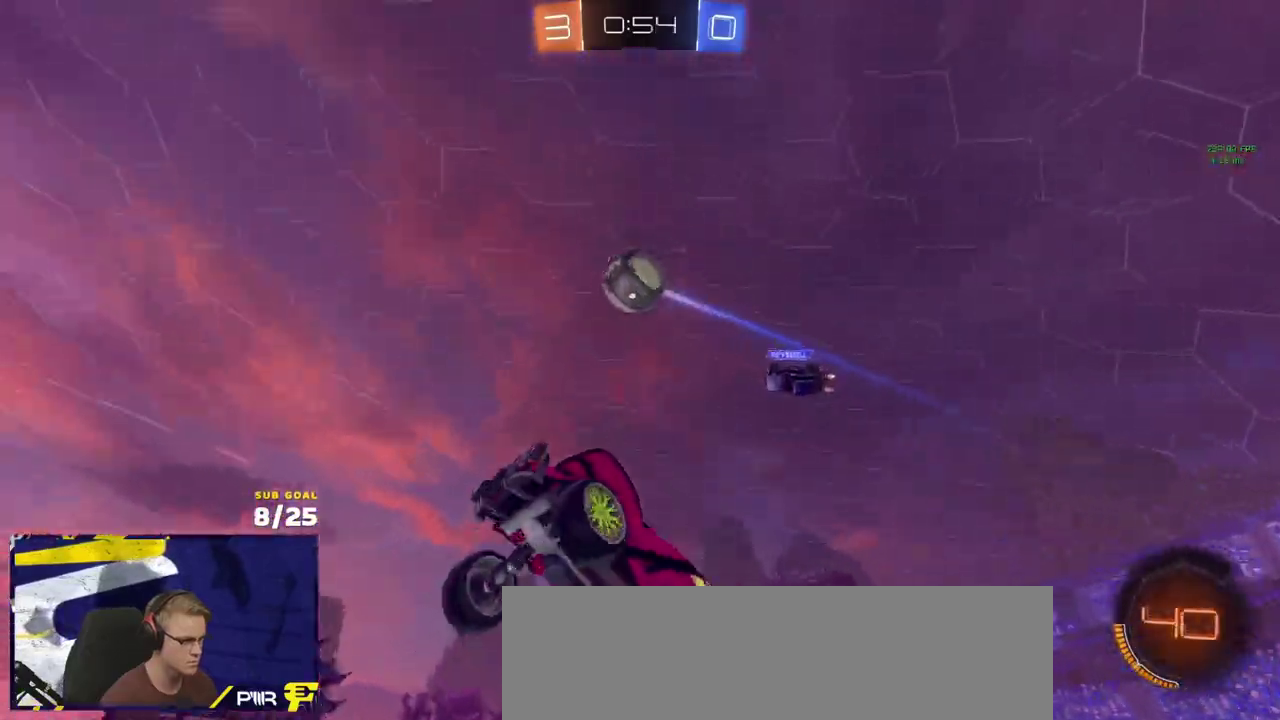
{"buttons": ["R2"], "left_stick": "down", "right_stick": "center"}
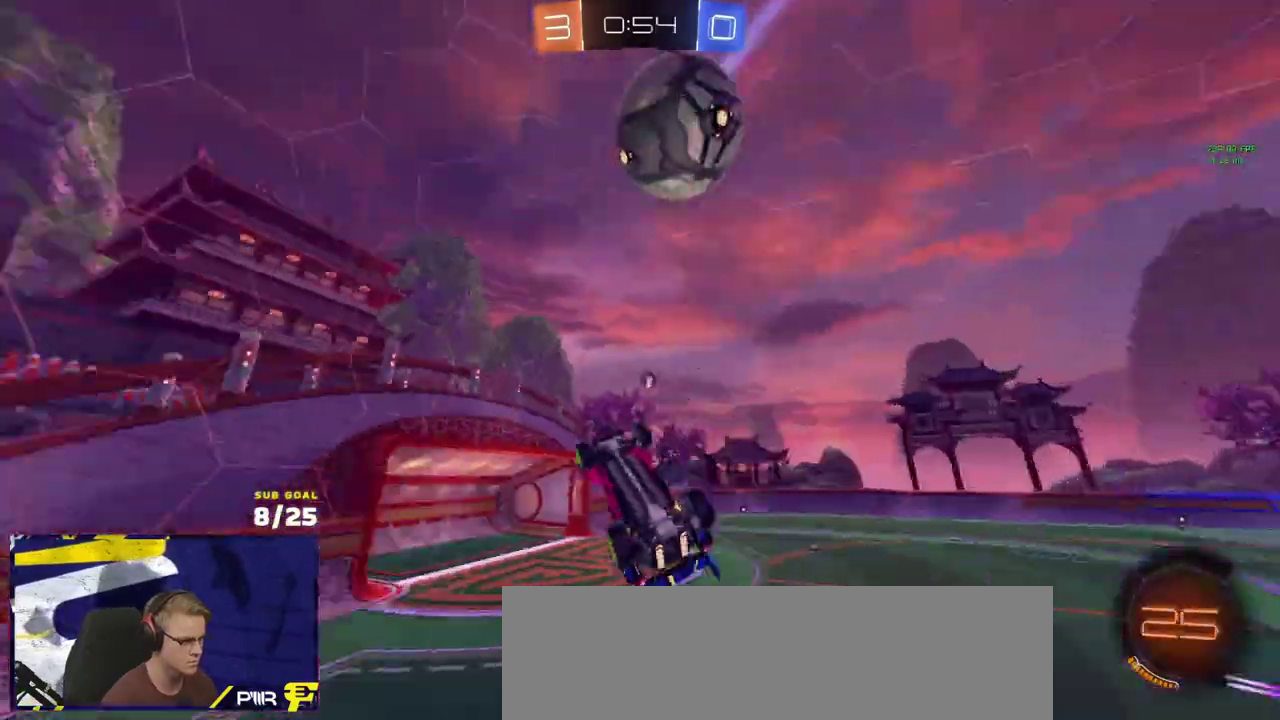
{"buttons": ["R1"], "left_stick": "up", "right_stick": "center", "events": [[67, "R2", "up"], [100, "left_stick", "down-left"], [267, "R1", "down"], [367, "L1", "down"], [367, "left_stick", "up"], [467, "L1", "up"]]}